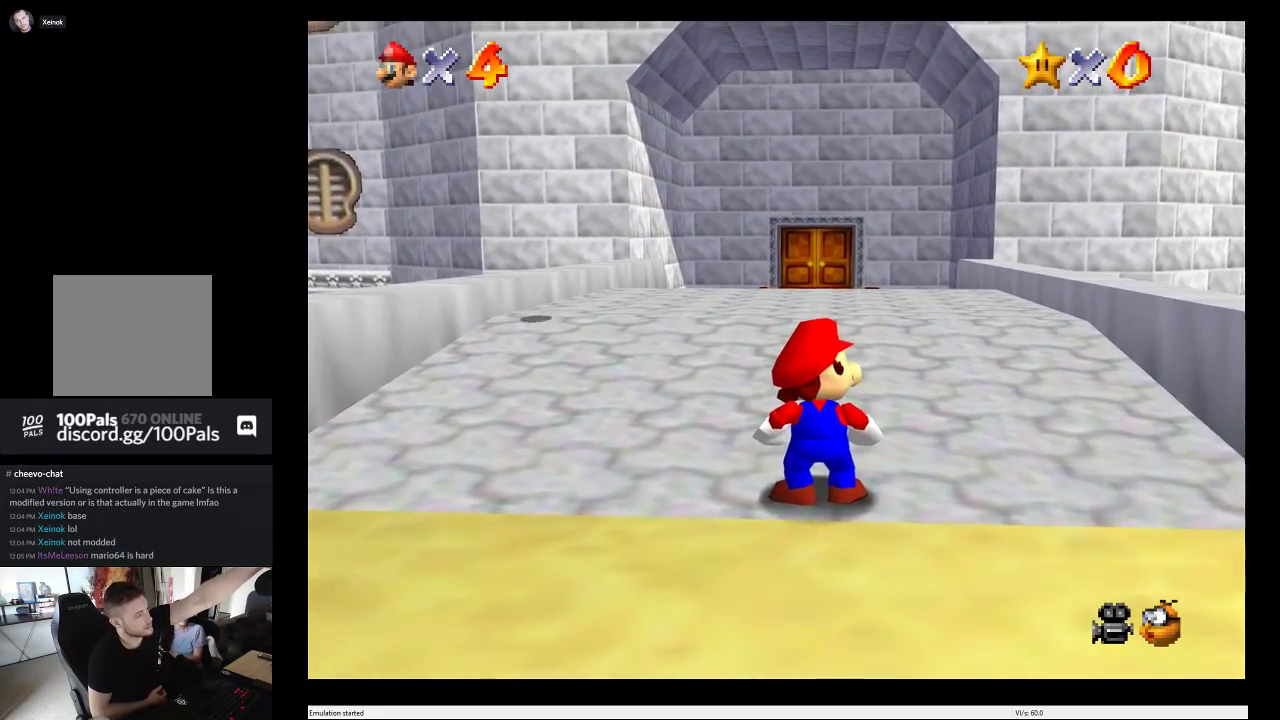
Gameplay with a controller (Xbox layout); each line is a JSON object with the inputs held at the frame after it. "events" lists button and stick changes between this image and that frame as [ms after this image, input, new state], when the widget could be followed in between. This overlay highlights the sticks when they move; stick clicks (L3 R3) are not distinguishable. Not read: L1 L3 R1 R3.
{"buttons": [], "left_stick": "up", "right_stick": "center", "events": [[367, "left_stick", "up"]]}
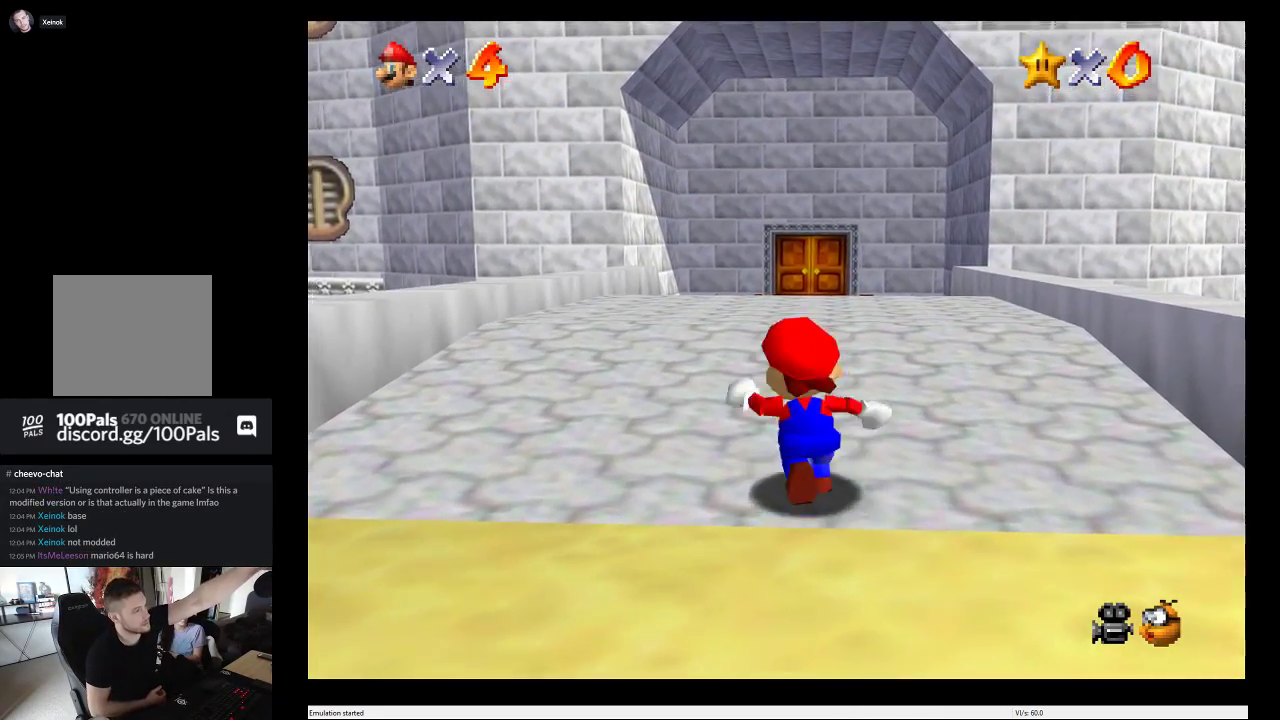
{"buttons": [], "left_stick": "up", "right_stick": "right", "events": [[350, "right_stick", "up"], [500, "right_stick", "right"]]}
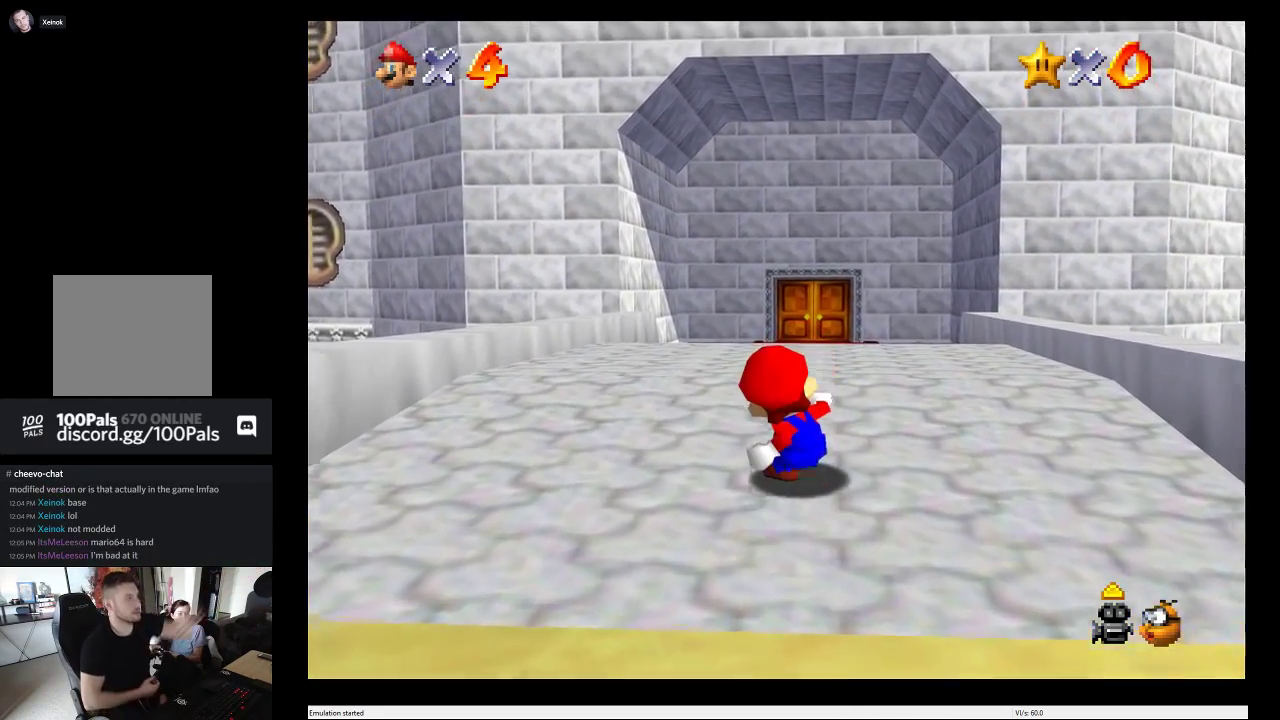
{"buttons": [], "left_stick": "center", "right_stick": "right", "events": [[367, "left_stick", "center"]]}
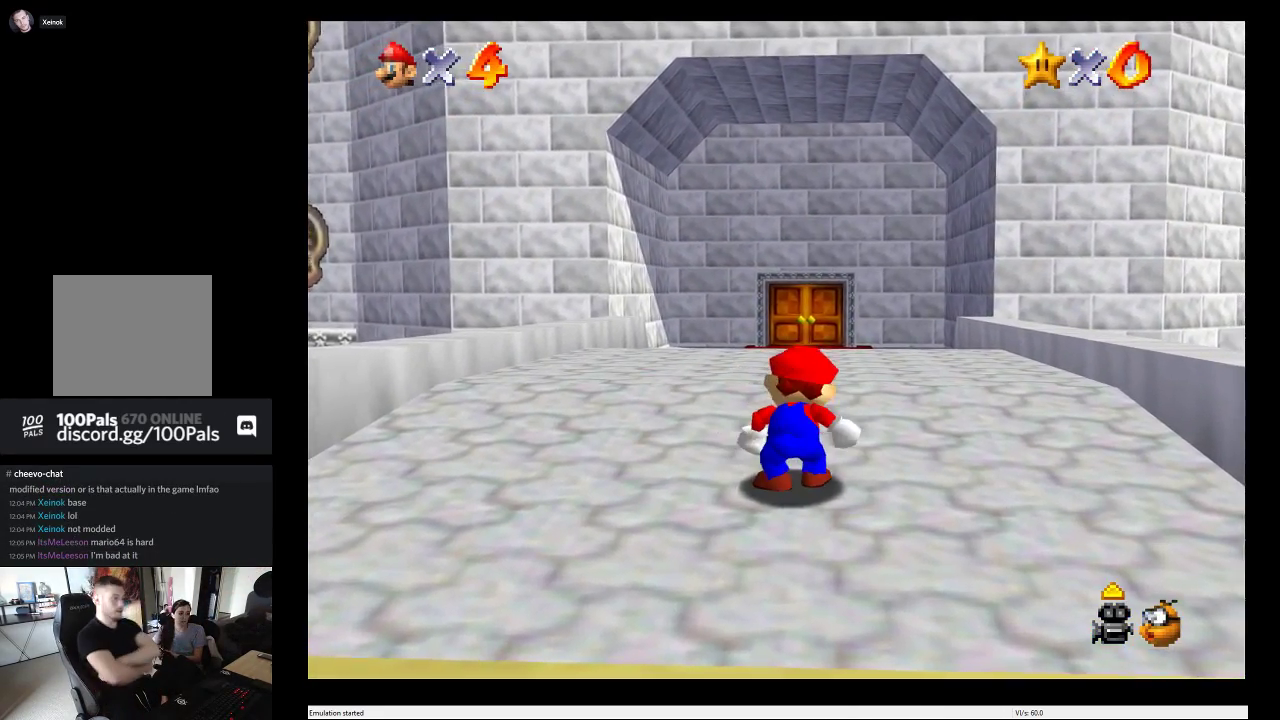
{"buttons": [], "left_stick": "center", "right_stick": "right", "events": []}
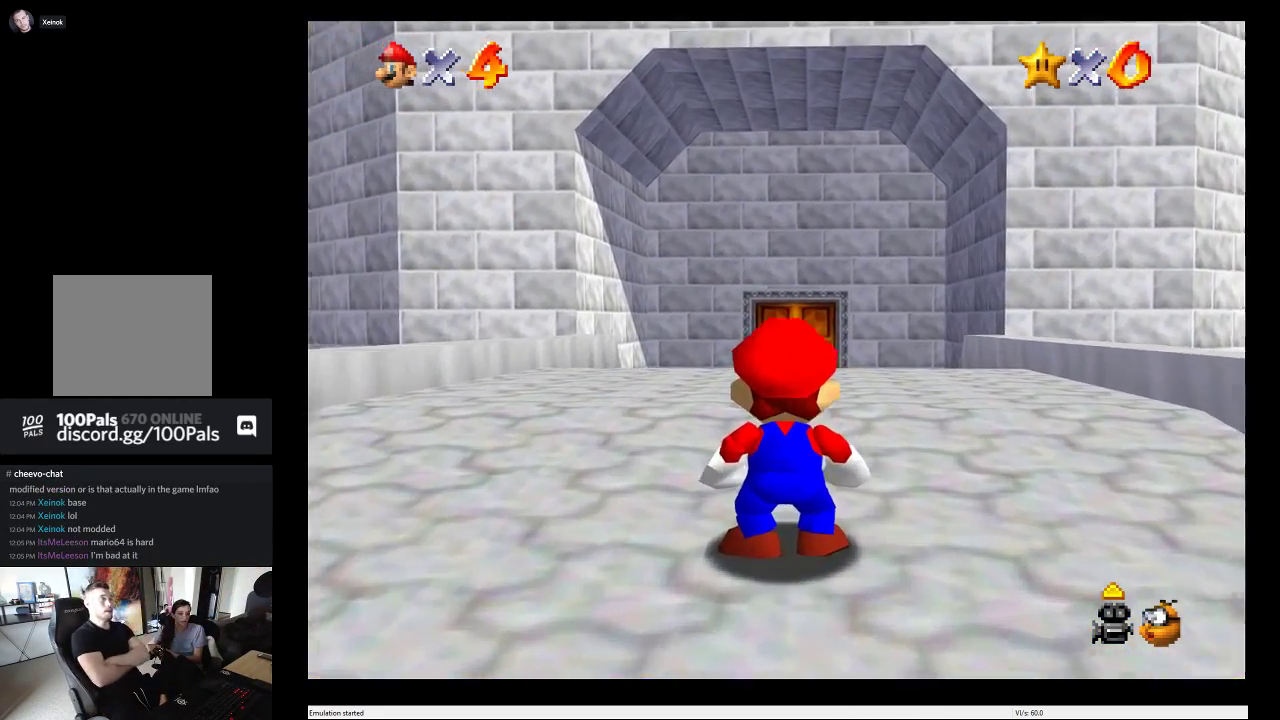
{"buttons": [], "left_stick": "center", "right_stick": "down", "events": [[200, "right_stick", "down-right"], [300, "right_stick", "down"]]}
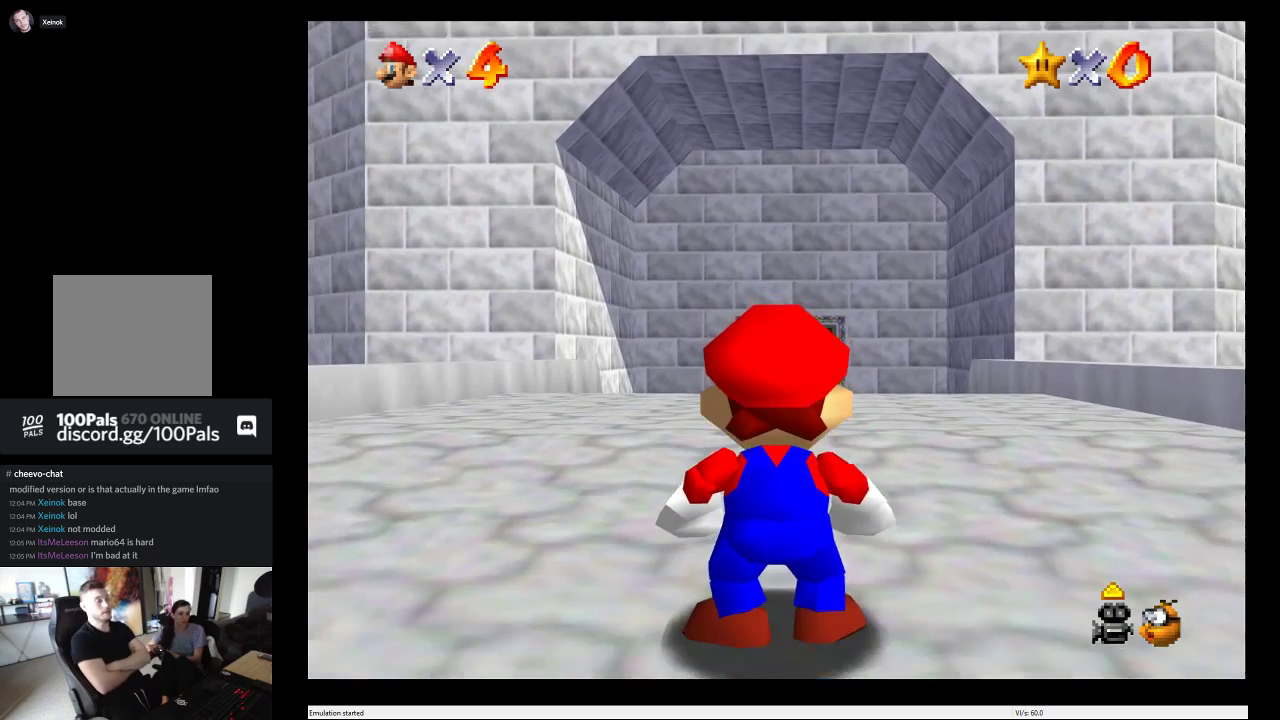
{"buttons": [], "left_stick": "center", "right_stick": "center", "events": [[483, "right_stick", "center"]]}
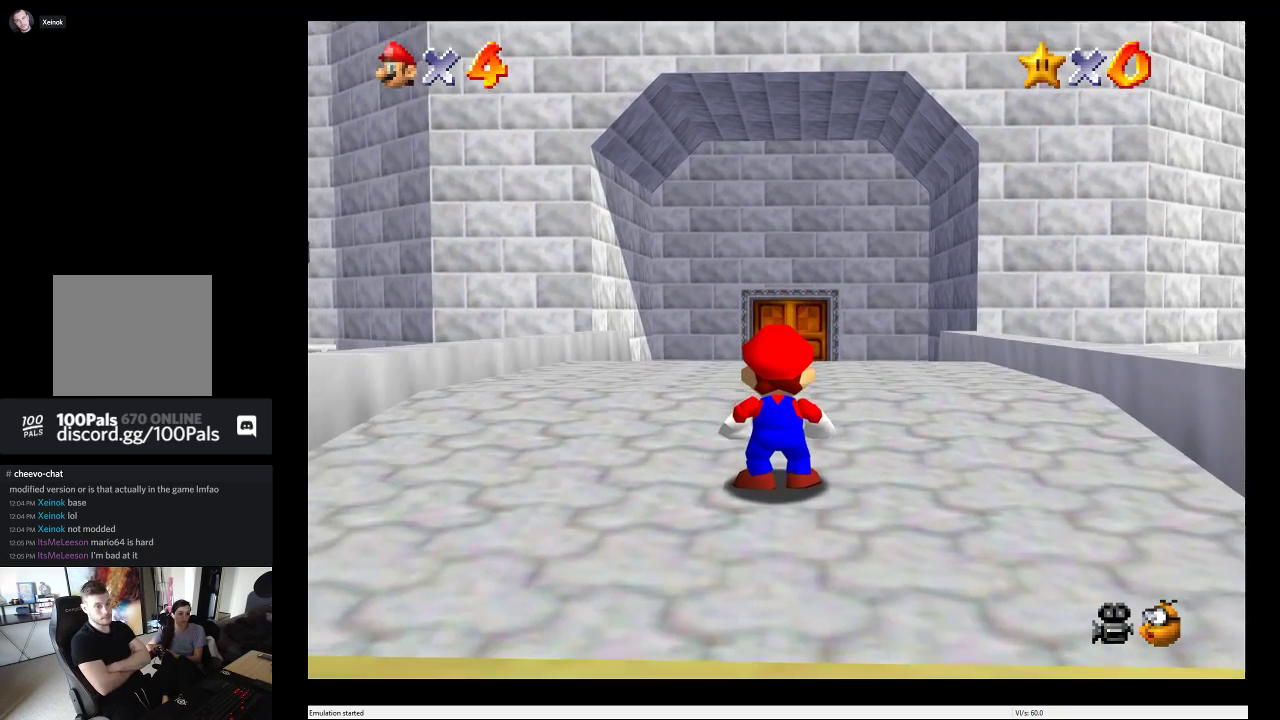
{"buttons": ["DPAD_UP", "DPAD_LEFT"], "left_stick": "center", "right_stick": "center", "events": [[383, "DPAD_UP", "down"], [433, "DPAD_LEFT", "down"]]}
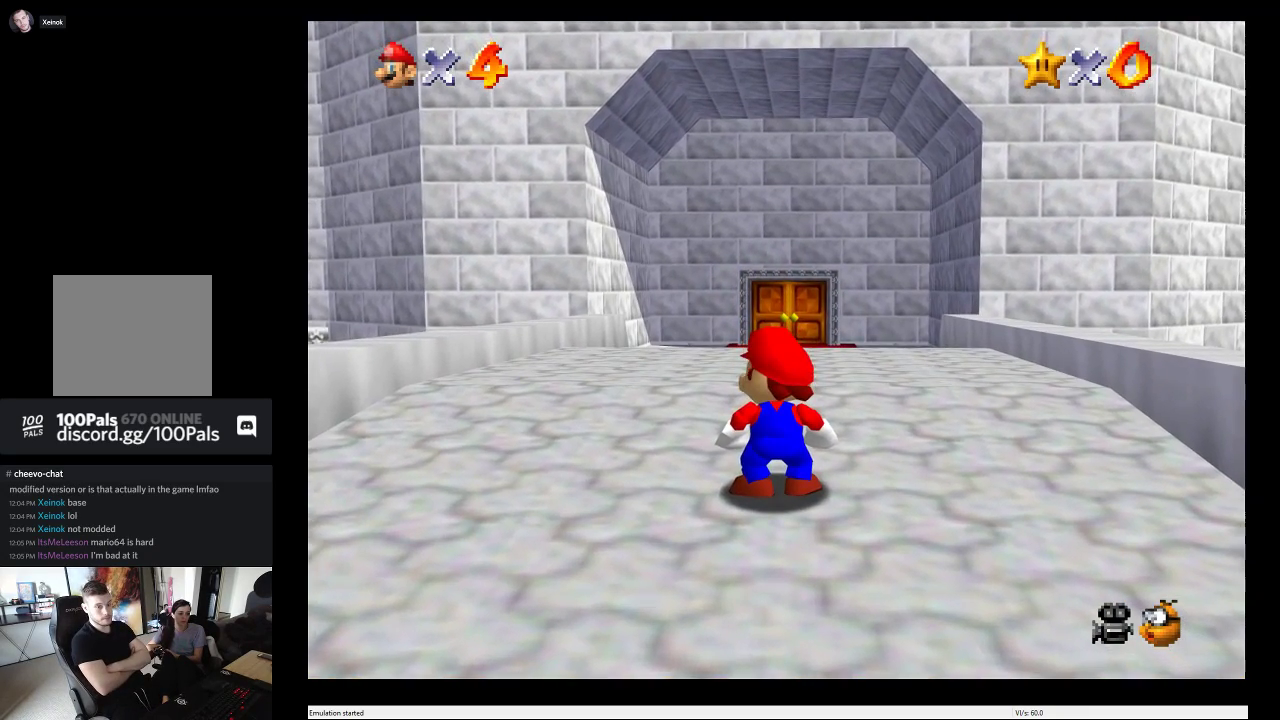
{"buttons": ["DPAD_LEFT"], "left_stick": "center", "right_stick": "center", "events": [[267, "DPAD_LEFT", "up"], [300, "DPAD_UP", "up"], [483, "DPAD_LEFT", "down"]]}
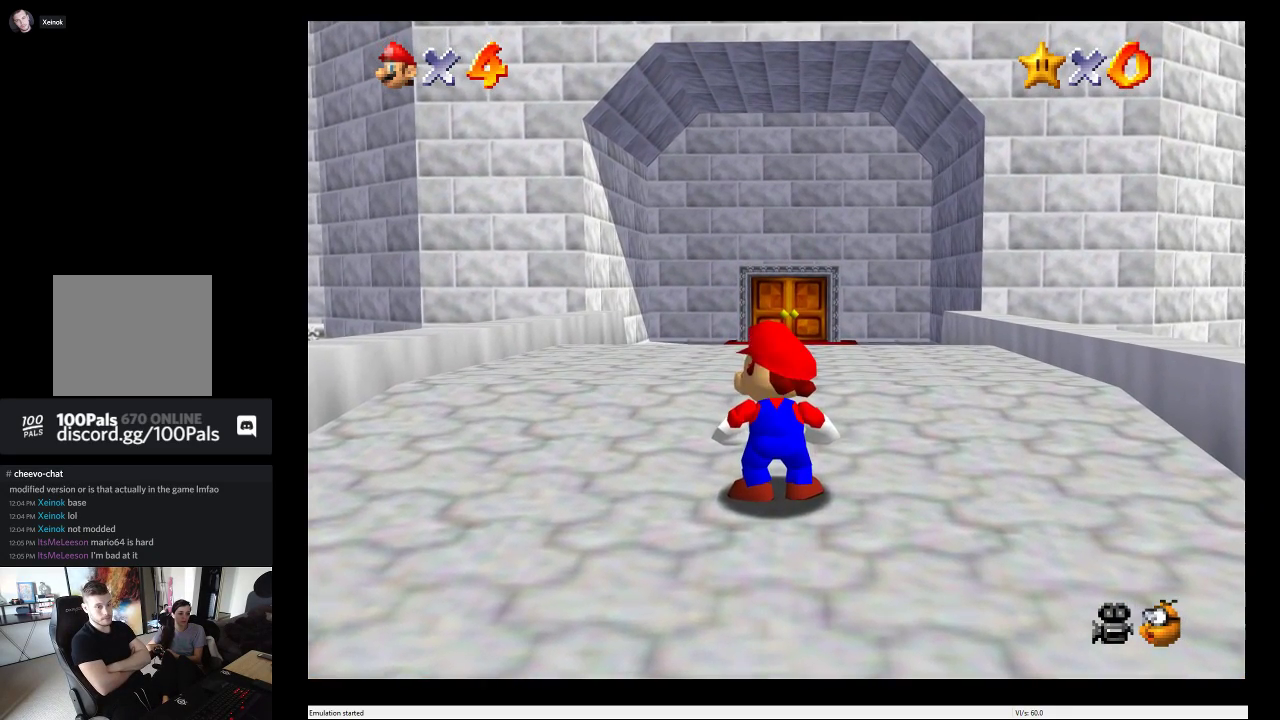
{"buttons": ["DPAD_LEFT"], "left_stick": "center", "right_stick": "center", "events": []}
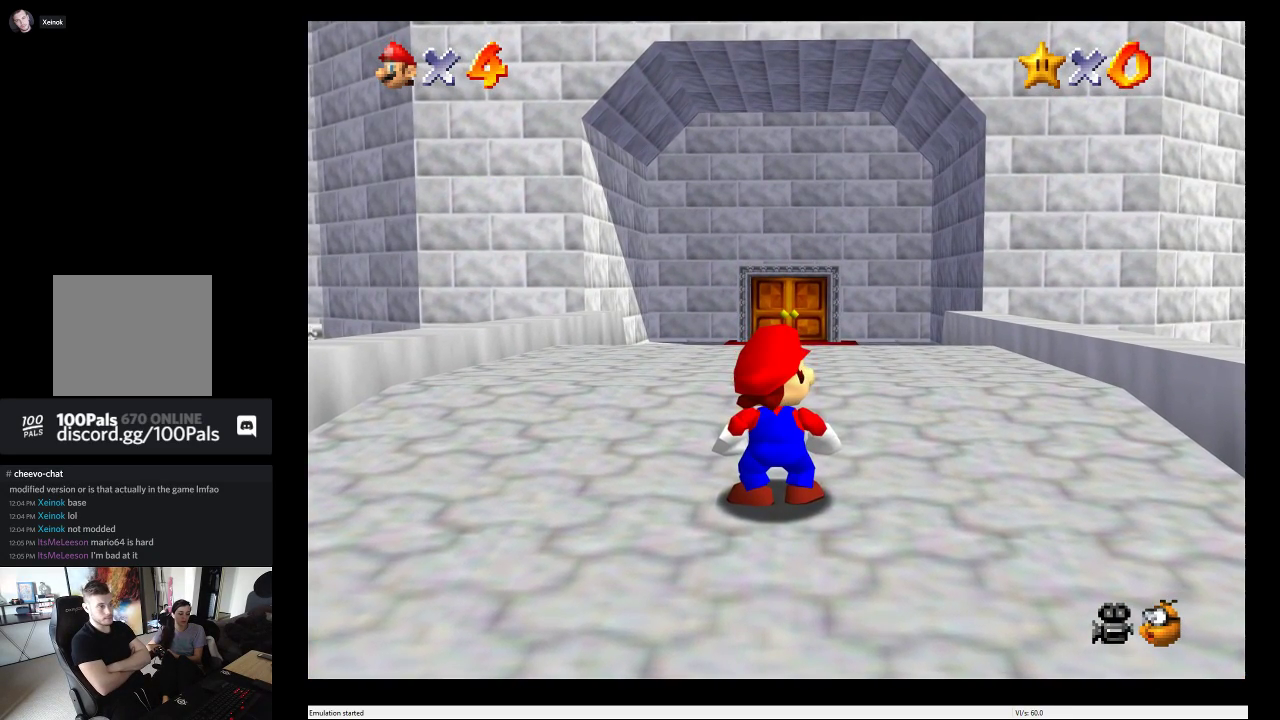
{"buttons": ["DPAD_RIGHT"], "left_stick": "center", "right_stick": "up-left", "events": [[83, "DPAD_LEFT", "up"], [283, "DPAD_RIGHT", "down"], [333, "DPAD_UP", "down"], [467, "right_stick", "up-left"], [500, "DPAD_UP", "up"]]}
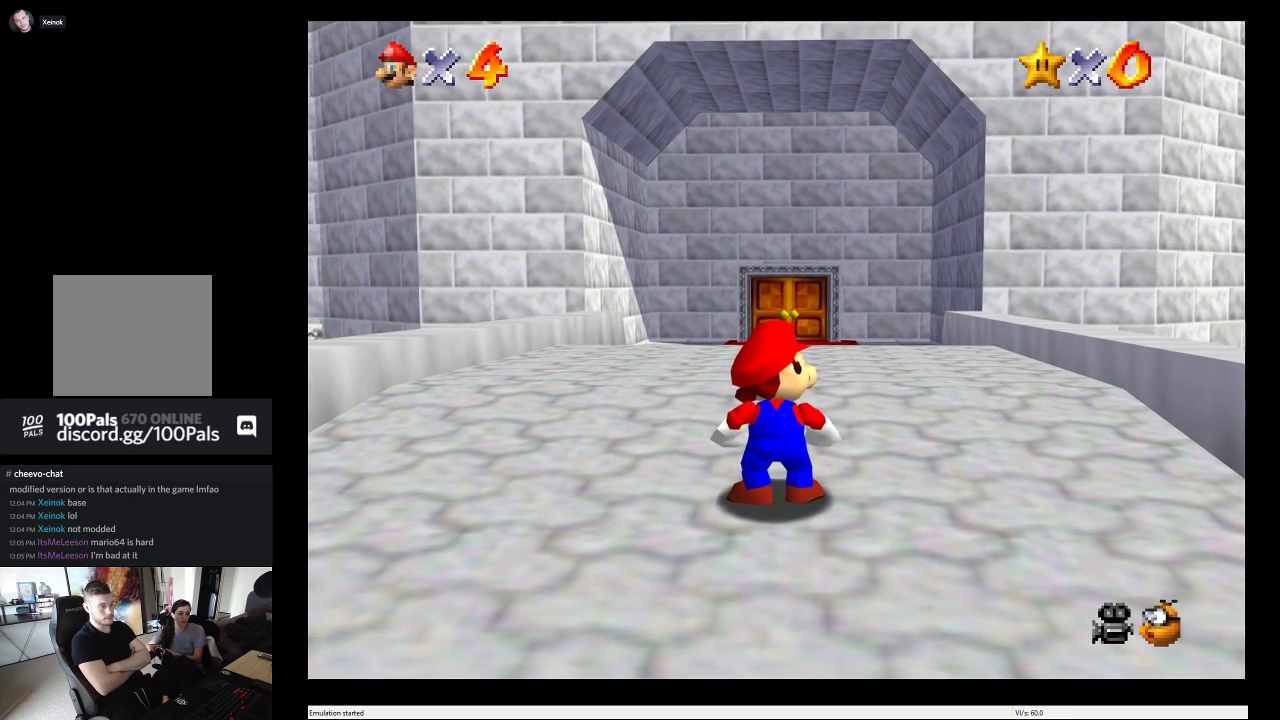
{"buttons": ["DPAD_DOWN"], "left_stick": "center", "right_stick": "center", "events": [[33, "right_stick", "center"], [150, "DPAD_RIGHT", "up"], [350, "DPAD_DOWN", "down"]]}
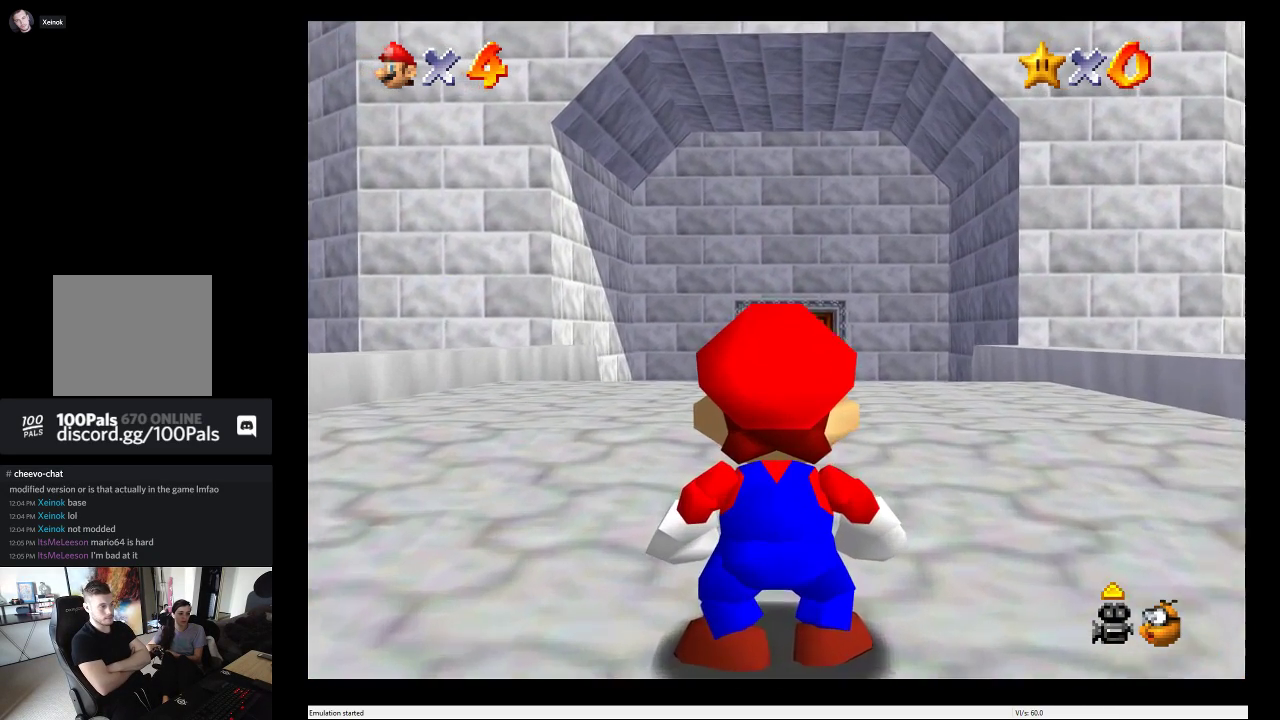
{"buttons": [], "left_stick": "center", "right_stick": "center", "events": [[50, "DPAD_DOWN", "up"]]}
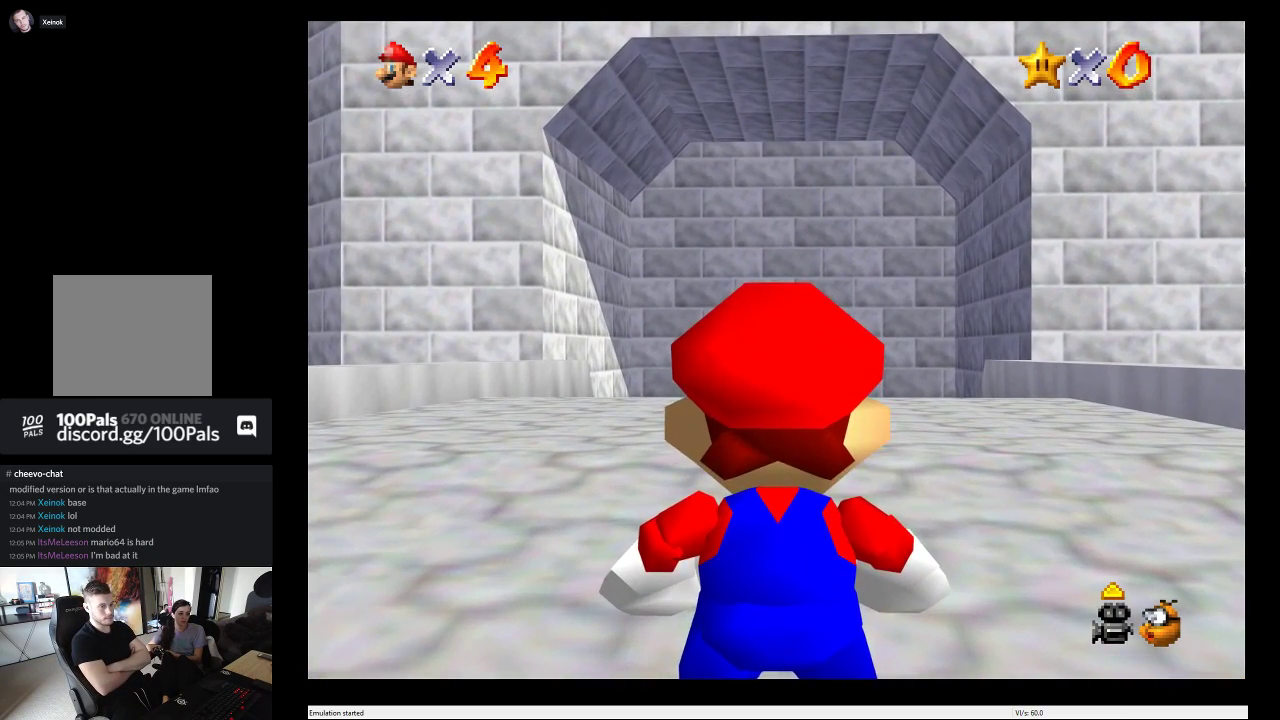
{"buttons": [], "left_stick": "center", "right_stick": "center", "events": [[100, "DPAD_RIGHT", "down"], [383, "DPAD_RIGHT", "up"]]}
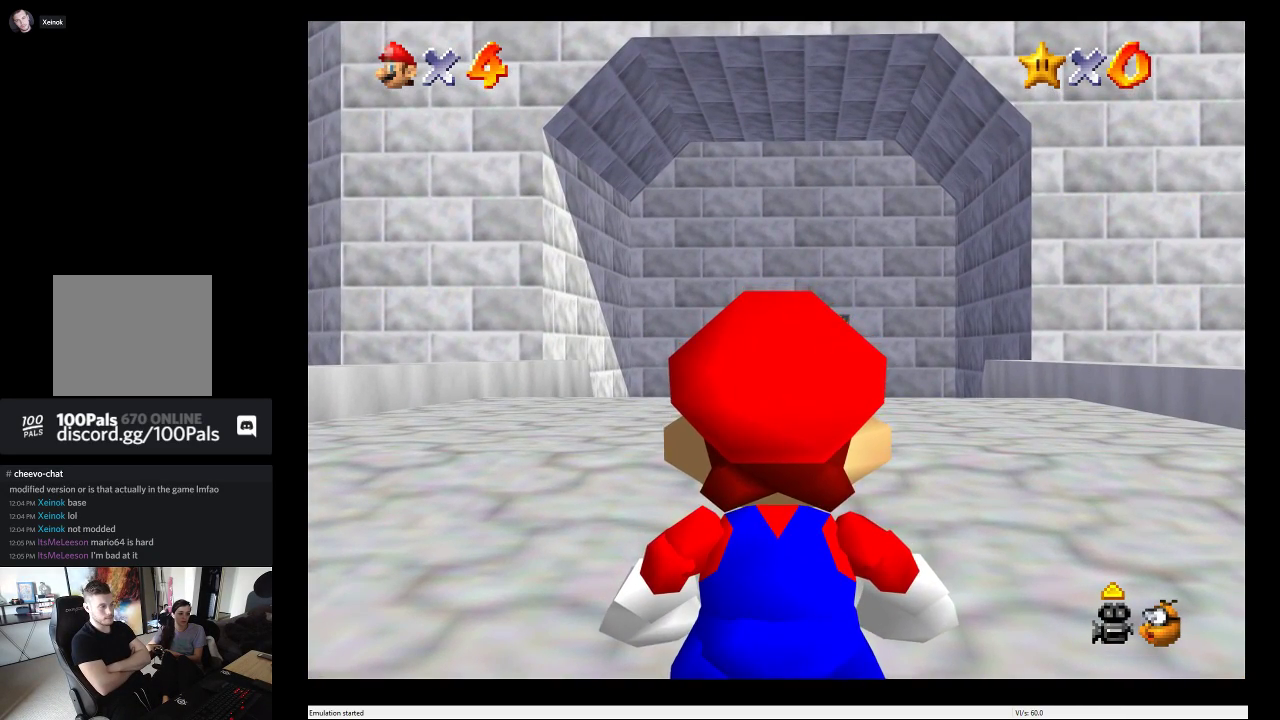
{"buttons": [], "left_stick": "center", "right_stick": "center", "events": [[83, "DPAD_RIGHT", "down"], [383, "DPAD_RIGHT", "up"]]}
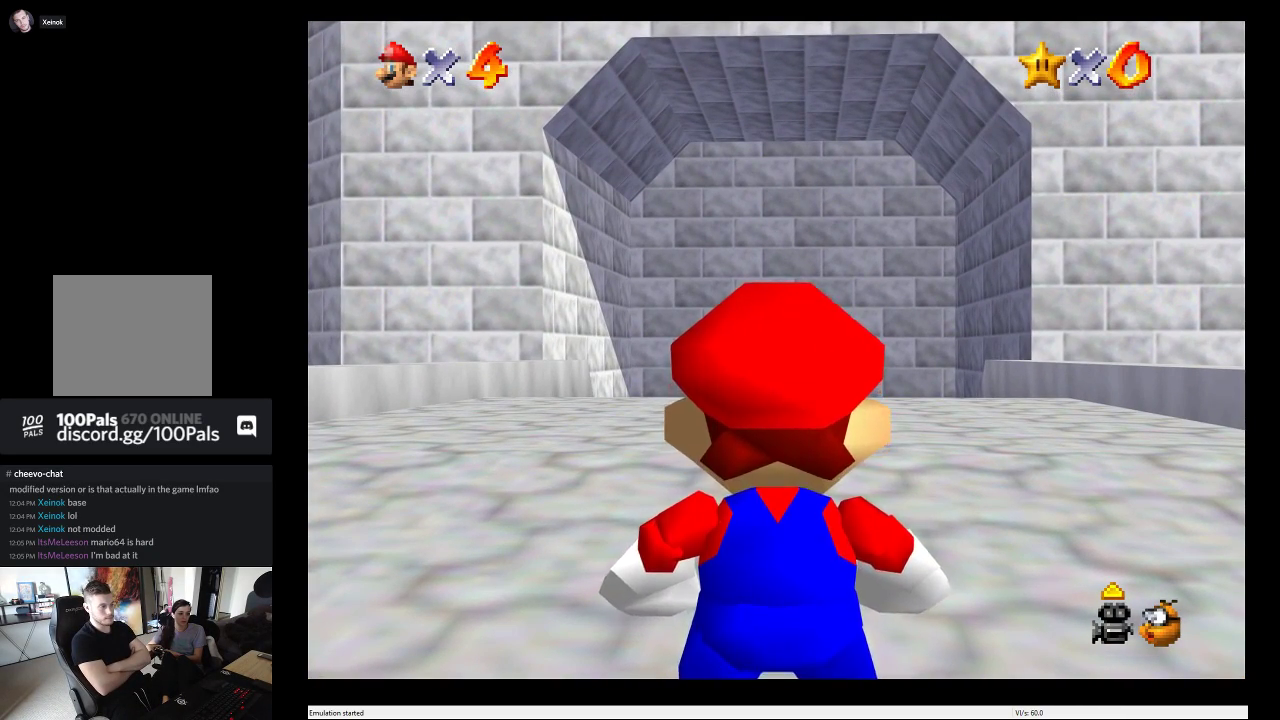
{"buttons": ["DPAD_DOWN", "DPAD_RIGHT"], "left_stick": "center", "right_stick": "center", "events": [[250, "DPAD_RIGHT", "down"], [283, "DPAD_DOWN", "down"]]}
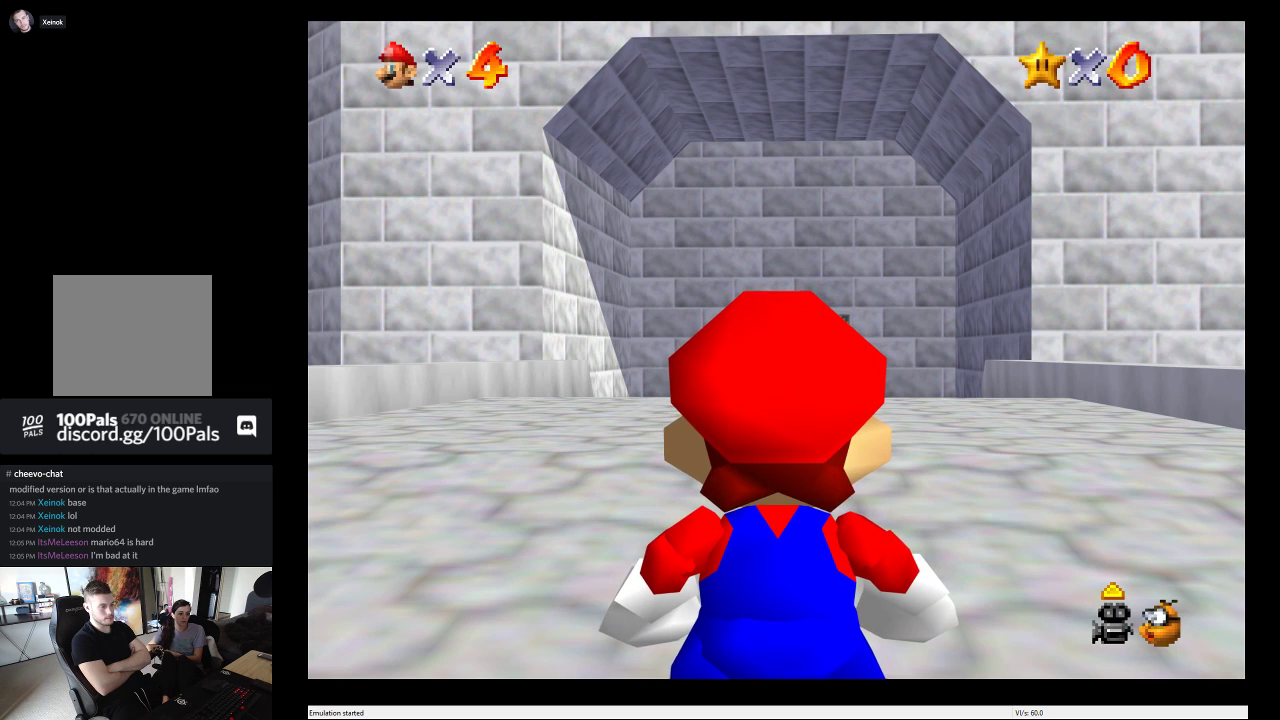
{"buttons": ["DPAD_DOWN"], "left_stick": "center", "right_stick": "center", "events": [[50, "DPAD_RIGHT", "up"], [67, "DPAD_DOWN", "up"], [283, "DPAD_DOWN", "down"]]}
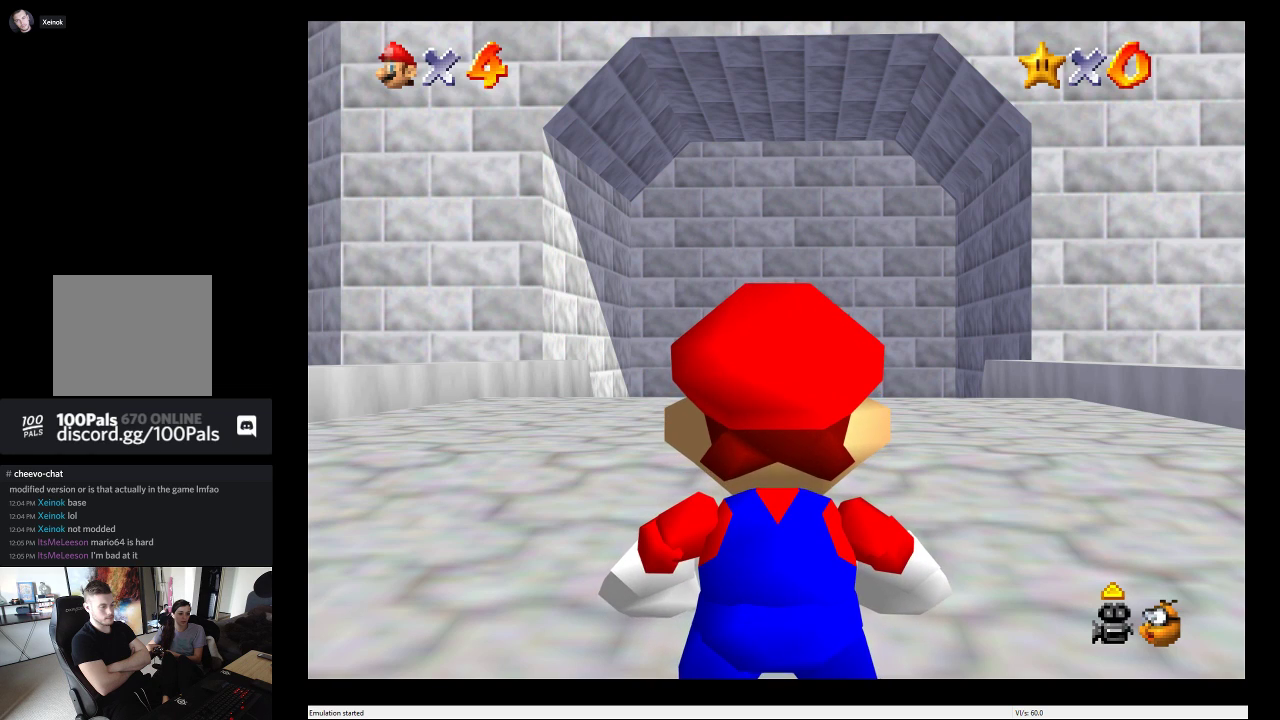
{"buttons": ["DPAD_UP"], "left_stick": "center", "right_stick": "center", "events": [[50, "DPAD_DOWN", "up"], [233, "DPAD_UP", "down"]]}
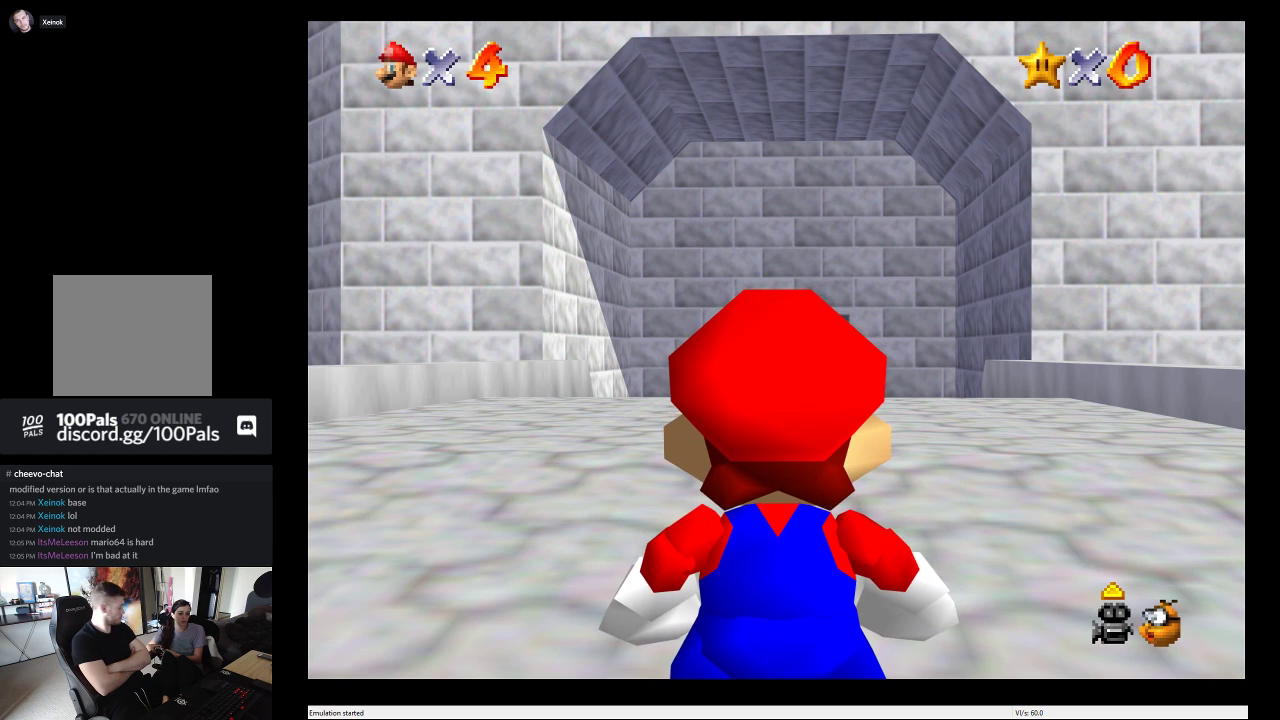
{"buttons": ["DPAD_LEFT"], "left_stick": "center", "right_stick": "center", "events": [[67, "DPAD_UP", "up"], [267, "DPAD_LEFT", "down"]]}
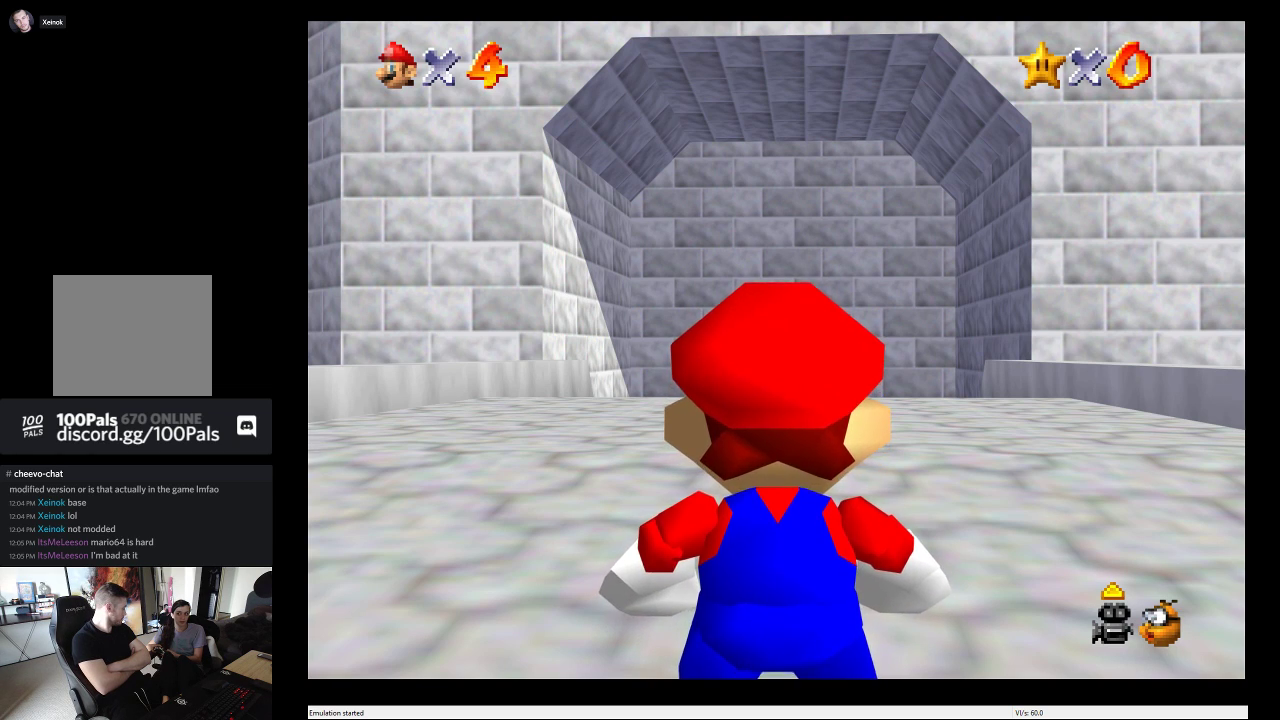
{"buttons": [], "left_stick": "center", "right_stick": "center", "events": [[33, "DPAD_LEFT", "up"], [267, "DPAD_DOWN", "down"], [483, "DPAD_DOWN", "up"]]}
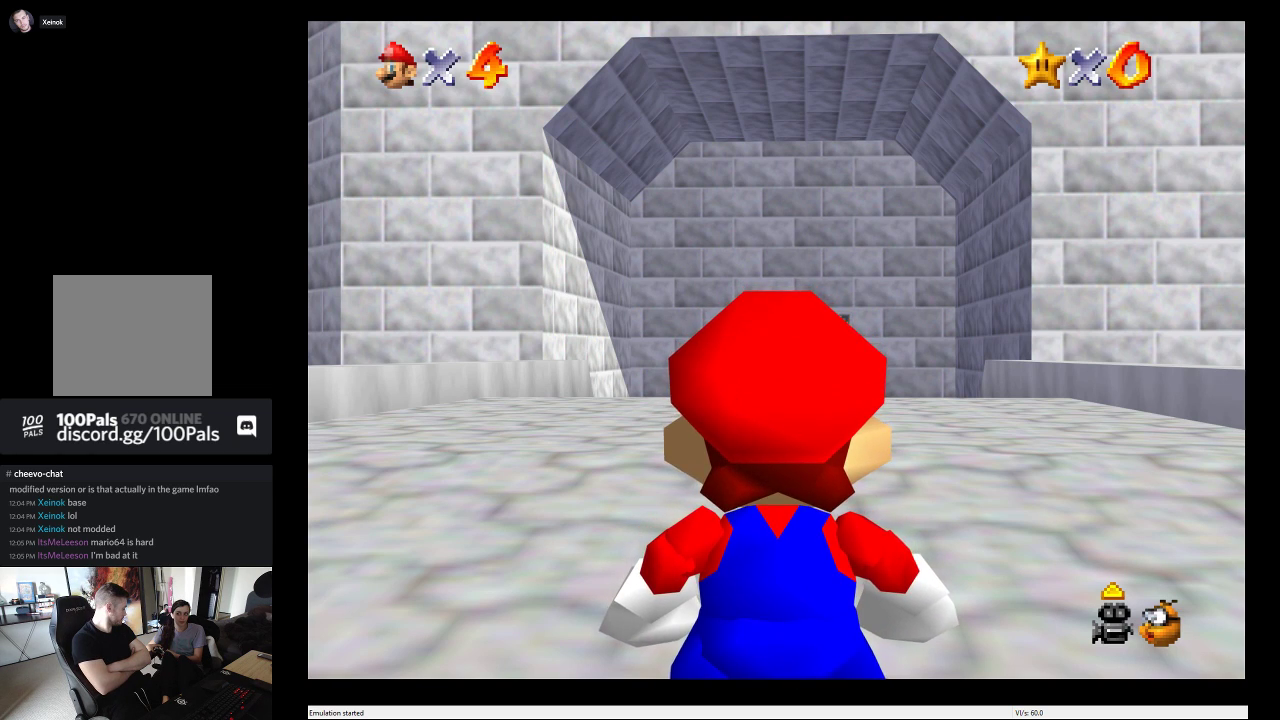
{"buttons": ["DPAD_RIGHT"], "left_stick": "center", "right_stick": "center", "events": [[333, "DPAD_RIGHT", "down"]]}
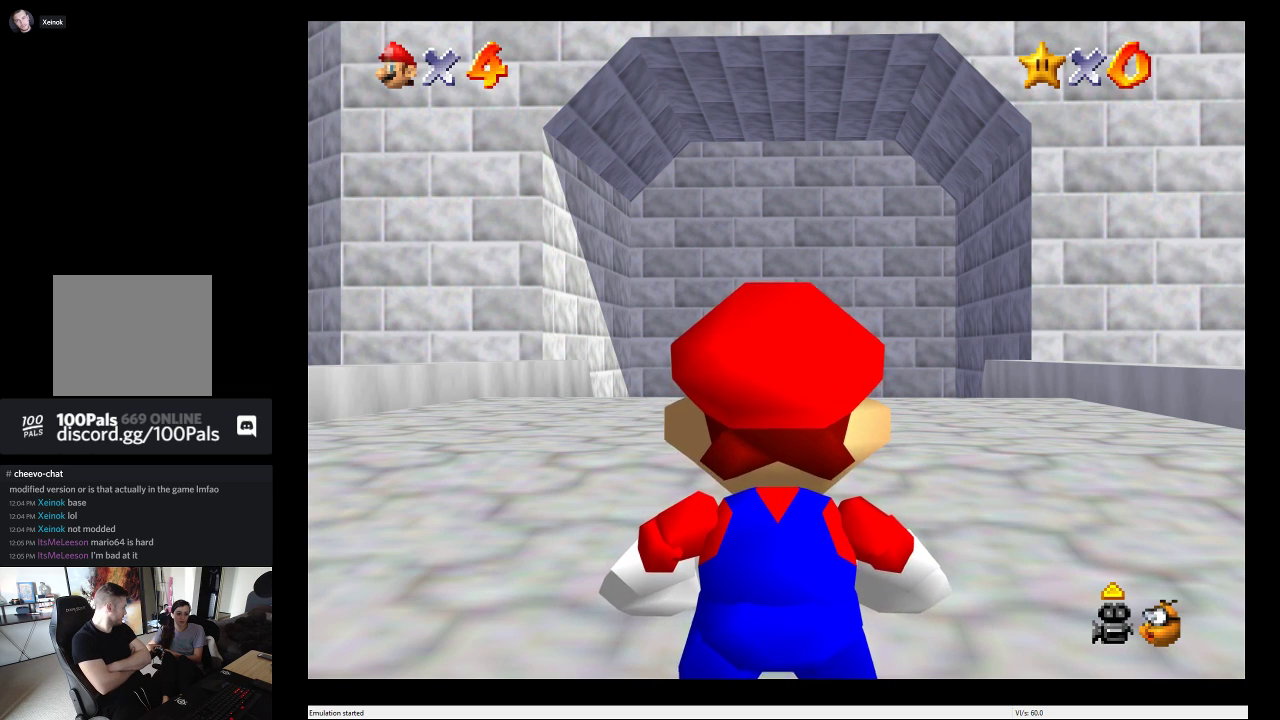
{"buttons": ["DPAD_UP"], "left_stick": "center", "right_stick": "center", "events": [[67, "DPAD_RIGHT", "up"], [350, "DPAD_UP", "down"]]}